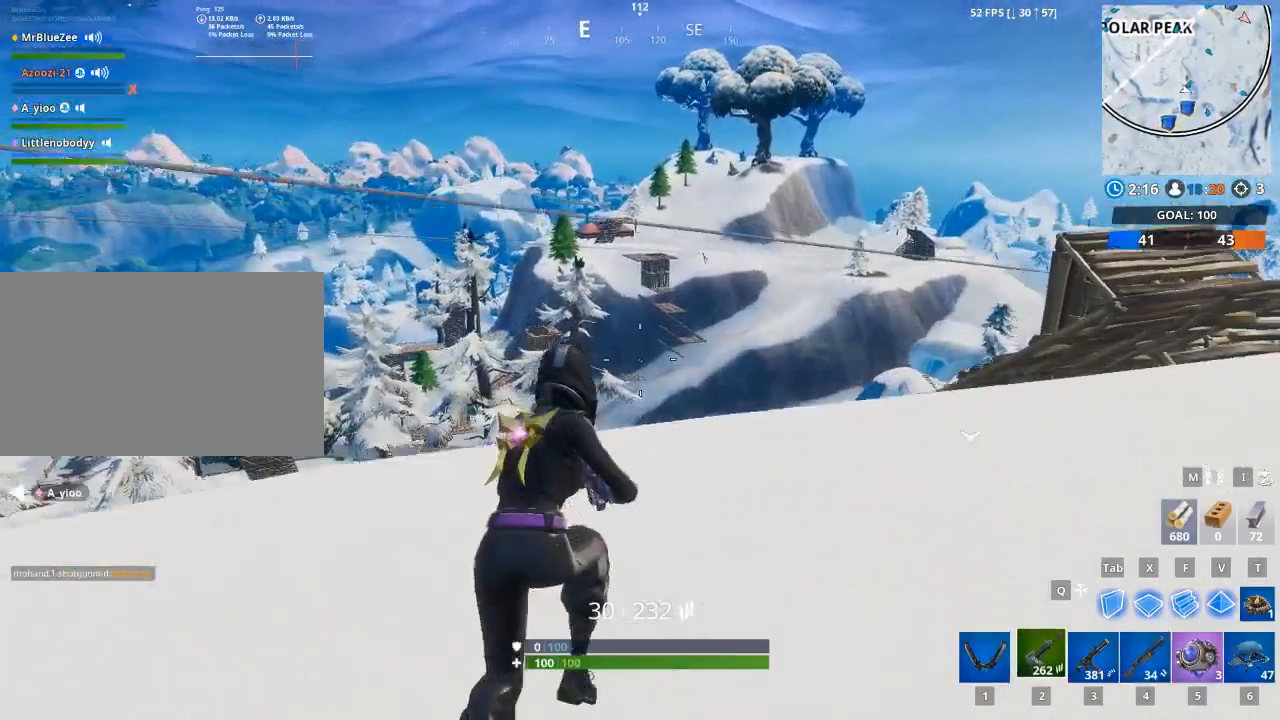
Gameplay with keyboard and mouse; each line is a JSON object with the keys and mouse buttons held at the frame after it. "events" lists presses ("down") and releases ("up") of "1", "2", "3", "4", "5", "a", "alt", "c", "caps_lock", "ctrl", "d", "e", "f", "g", "q", "r", "s", "shift", "space", "t", "tab", "v", "w", "x", "z", "mouse_left", "mouse_wheel" and "mouse_right" between this image and that frame as [ms after this image, input, new state], when the widget could be followed in between. "mouse_left", "mouse_wheel", "mouse_right" = the "left", "wheel", "right" buttons of the "mouse" list. No other keys are recorded. "wheel" means that the mouse wheel is clicked or scrolled. "mouse_move" is the direction in which the mouse moves at that frame (one of eight, or "still"), when it could be read.
{"keys": ["d"], "mouse": [], "mouse_move": "up", "events": [[167, "space", "up"]]}
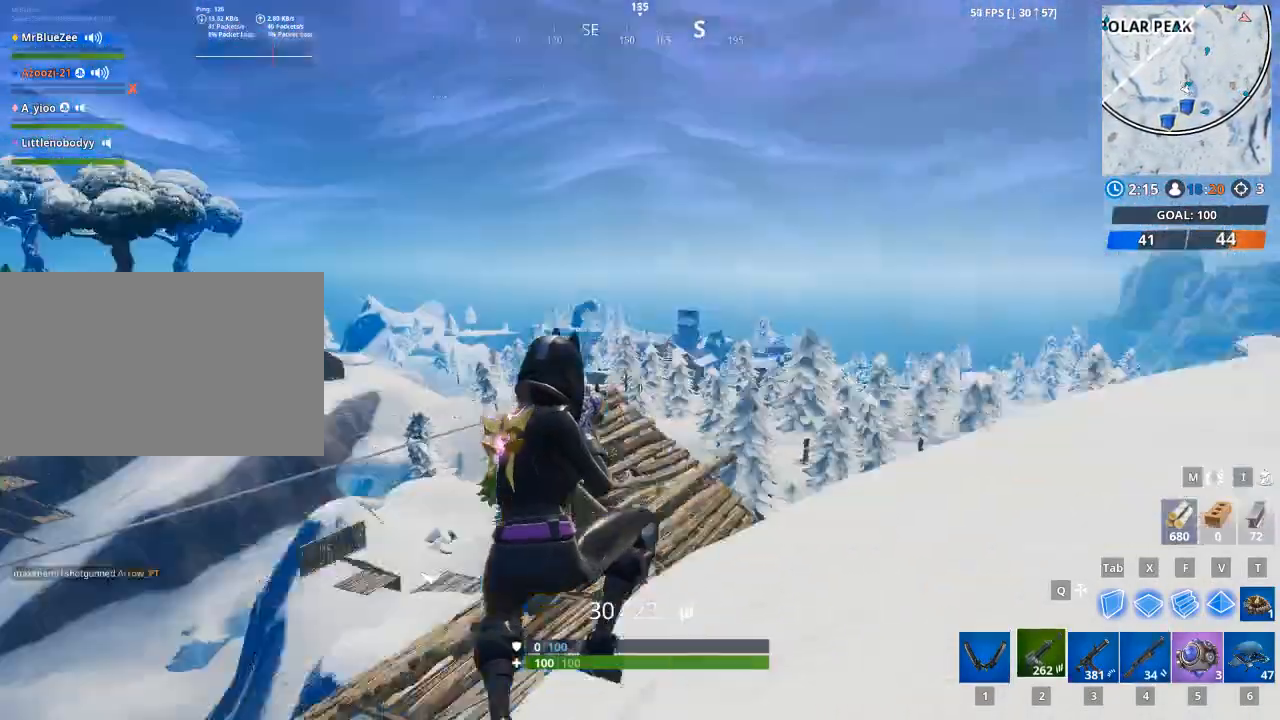
{"keys": ["a", "w"], "mouse": [], "mouse_move": "up-right", "events": [[84, "w", "down"], [317, "d", "up"], [367, "a", "down"]]}
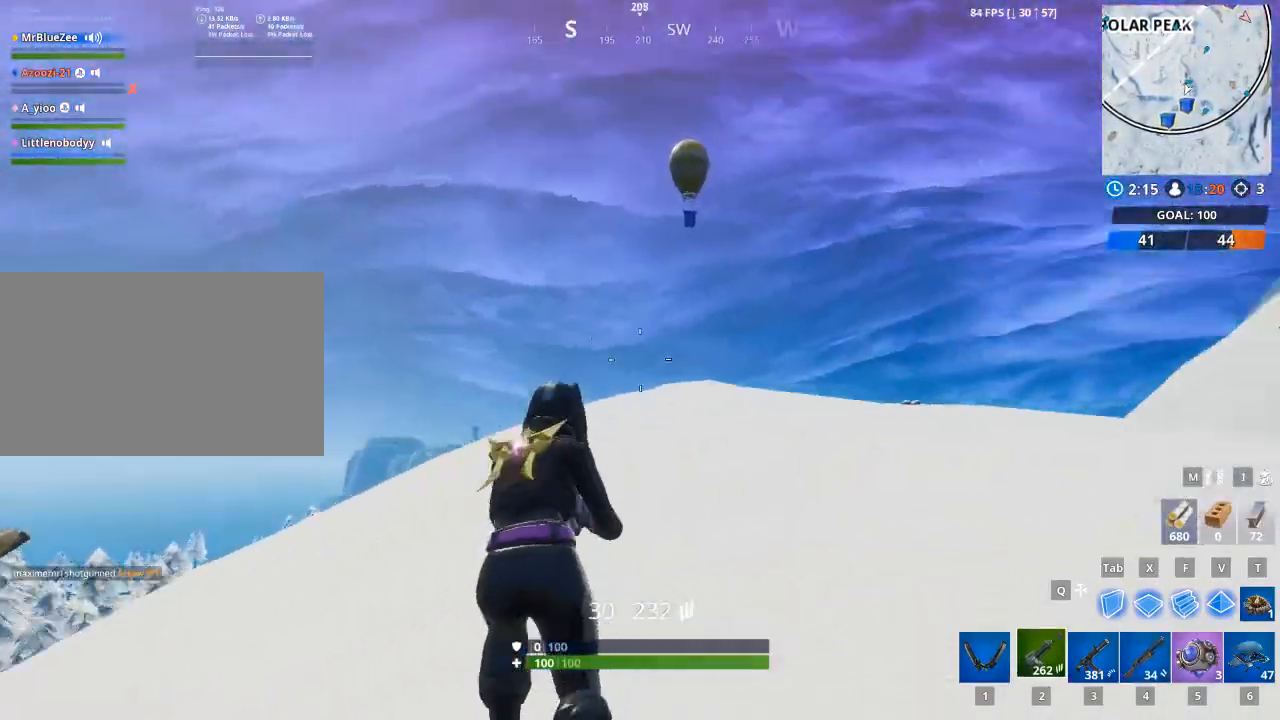
{"keys": ["a", "w"], "mouse": [], "mouse_move": "still", "events": []}
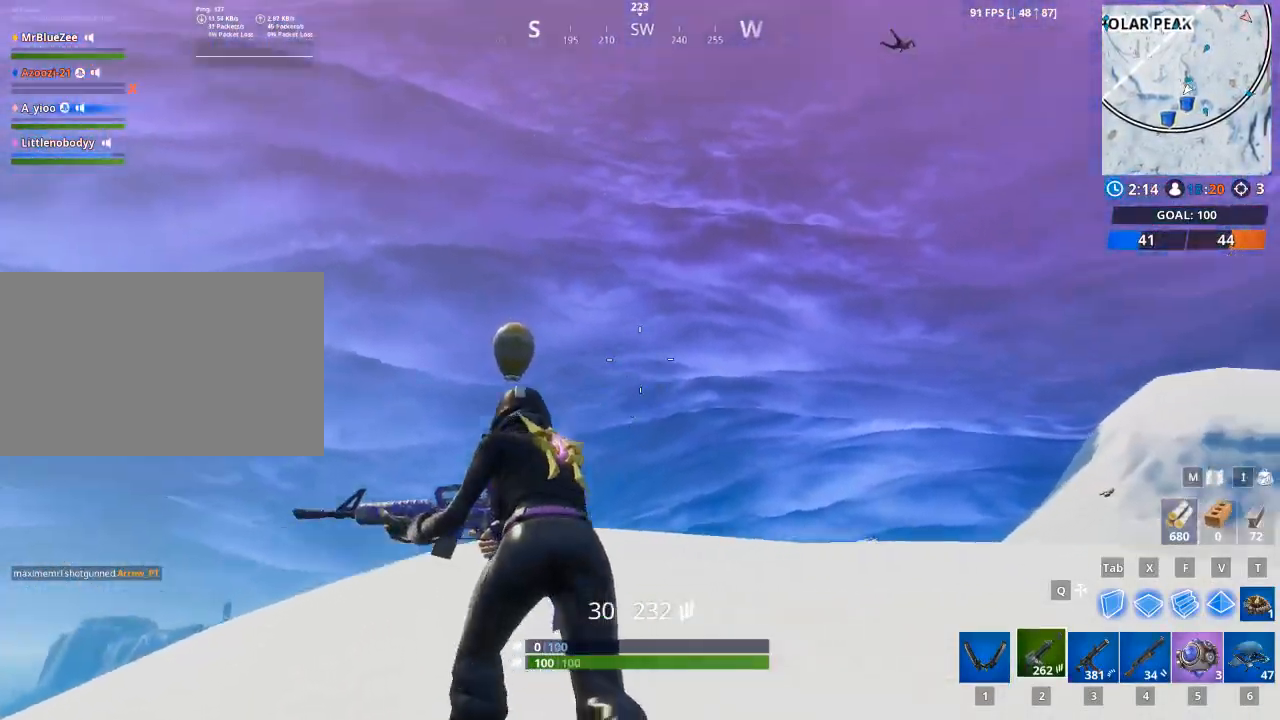
{"keys": ["a", "w"], "mouse": [], "mouse_move": "down", "events": []}
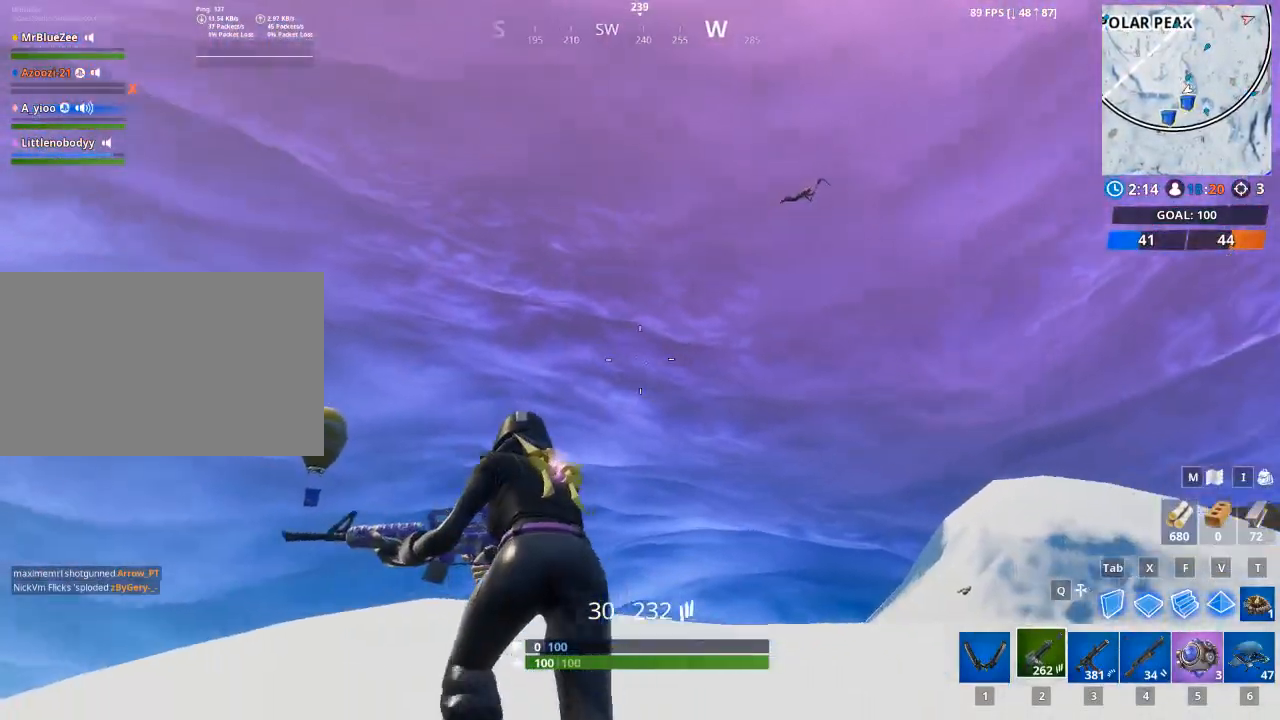
{"keys": [], "mouse": ["right"], "mouse_move": "up", "events": [[284, "a", "up"], [284, "w", "up"], [334, "mouse_right", "down"]]}
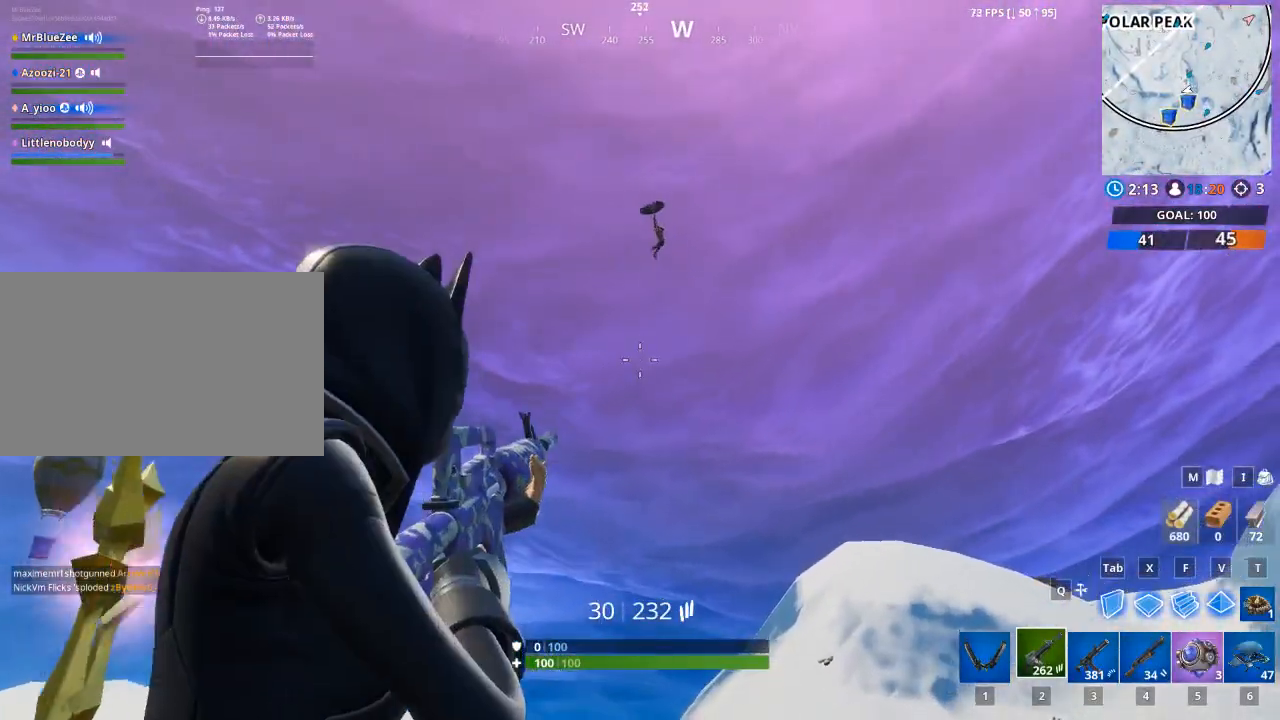
{"keys": [], "mouse": ["right"], "mouse_move": "right", "events": []}
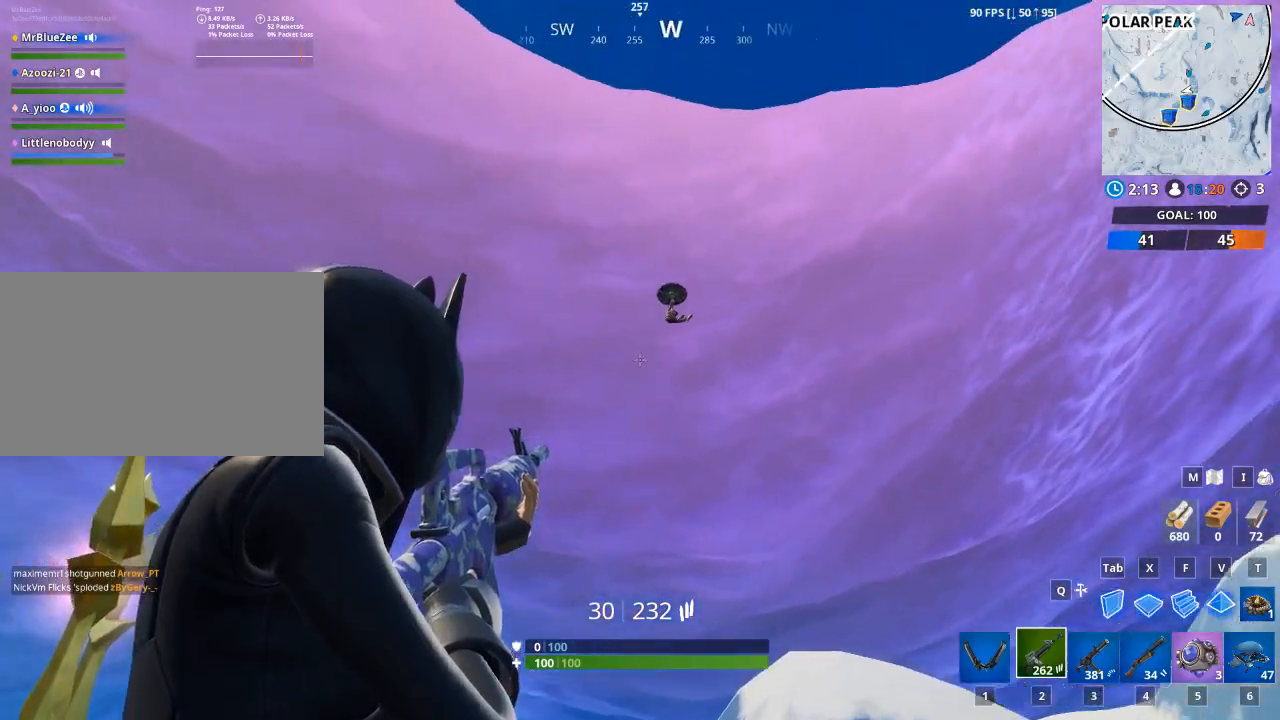
{"keys": [], "mouse": ["right"], "mouse_move": "still", "events": []}
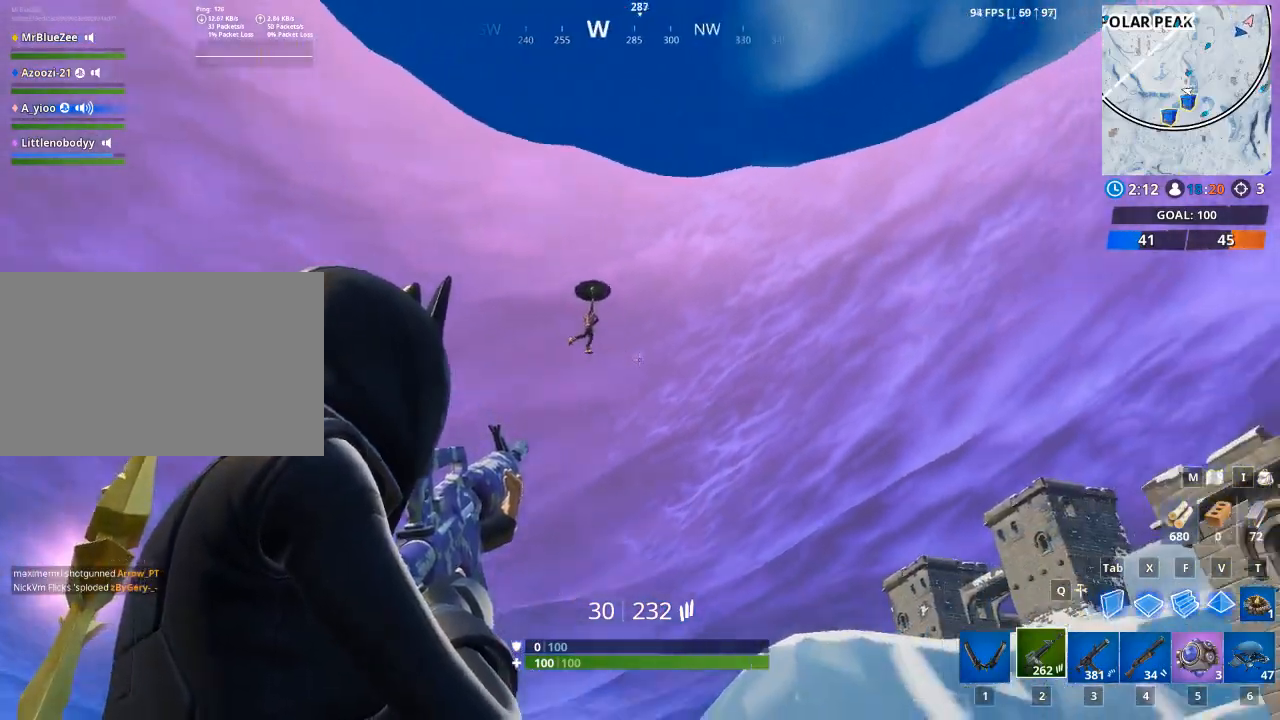
{"keys": [], "mouse": ["right"], "mouse_move": "up", "events": []}
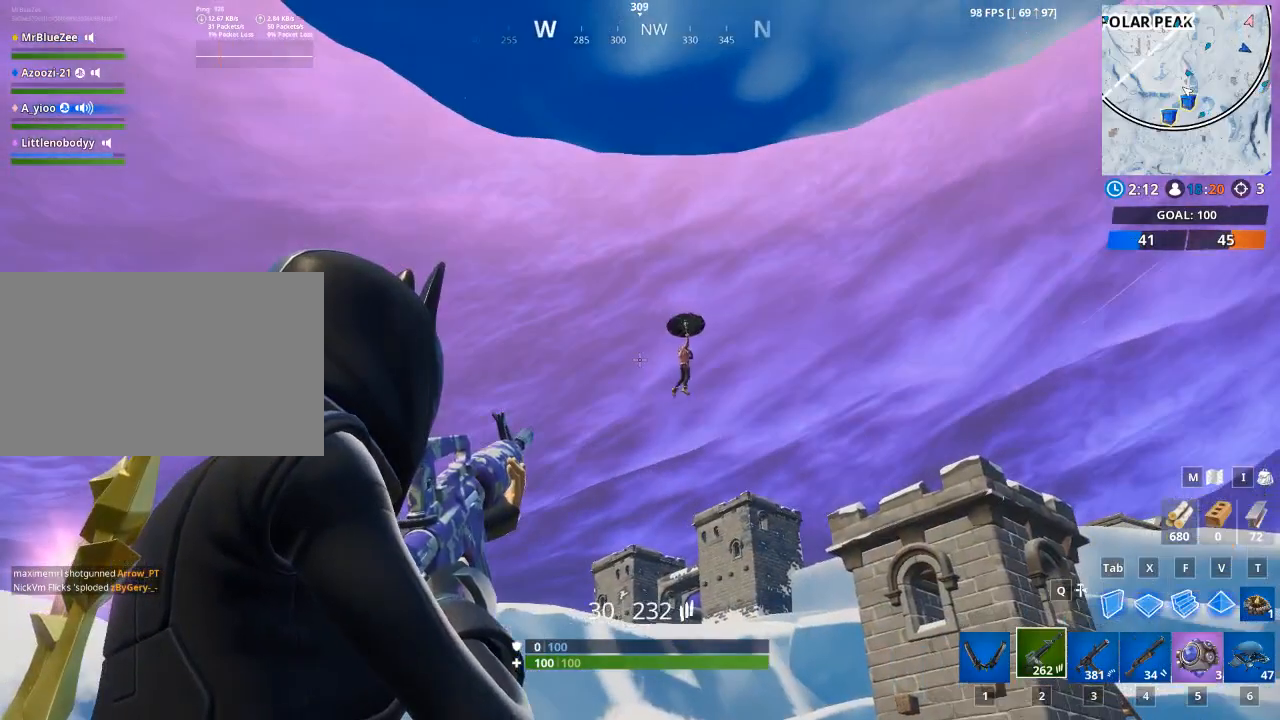
{"keys": [], "mouse": ["left", "right"], "mouse_move": "down", "events": [[17, "mouse_left", "down"], [250, "d", "down"], [484, "d", "up"]]}
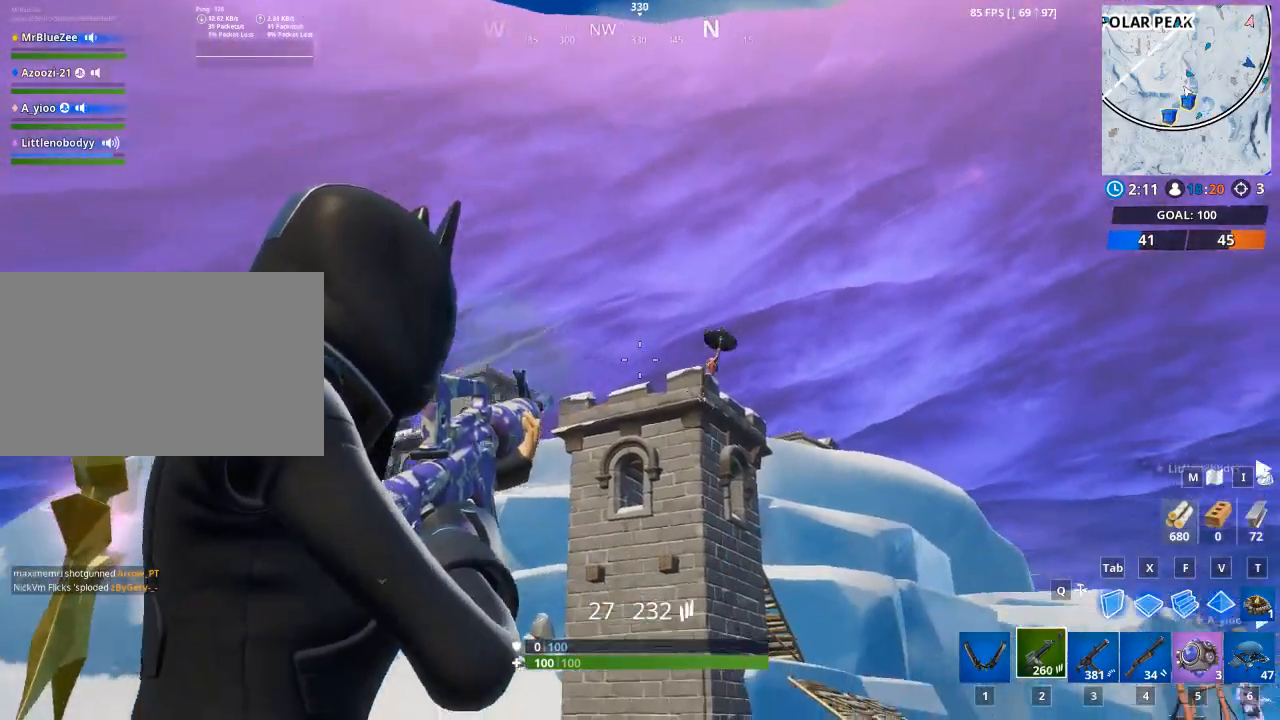
{"keys": [], "mouse": ["left", "right"], "mouse_move": "still", "events": []}
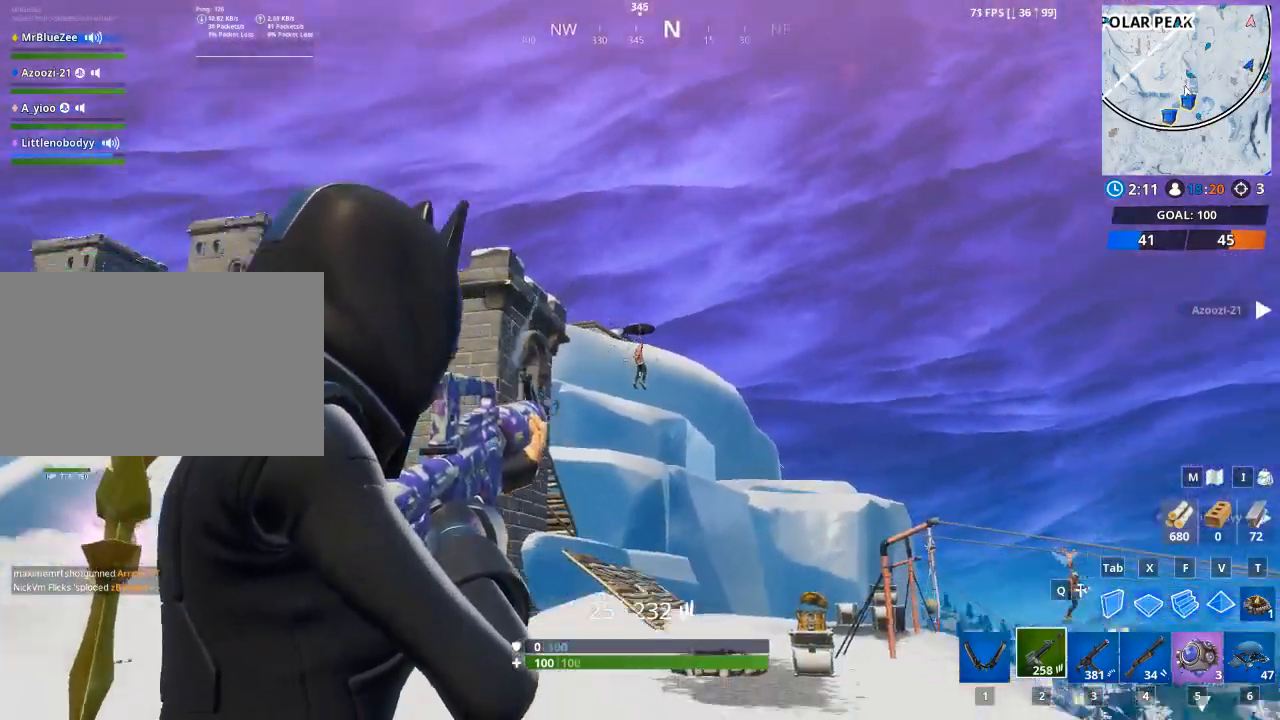
{"keys": [], "mouse": ["left", "right"], "mouse_move": "left", "events": []}
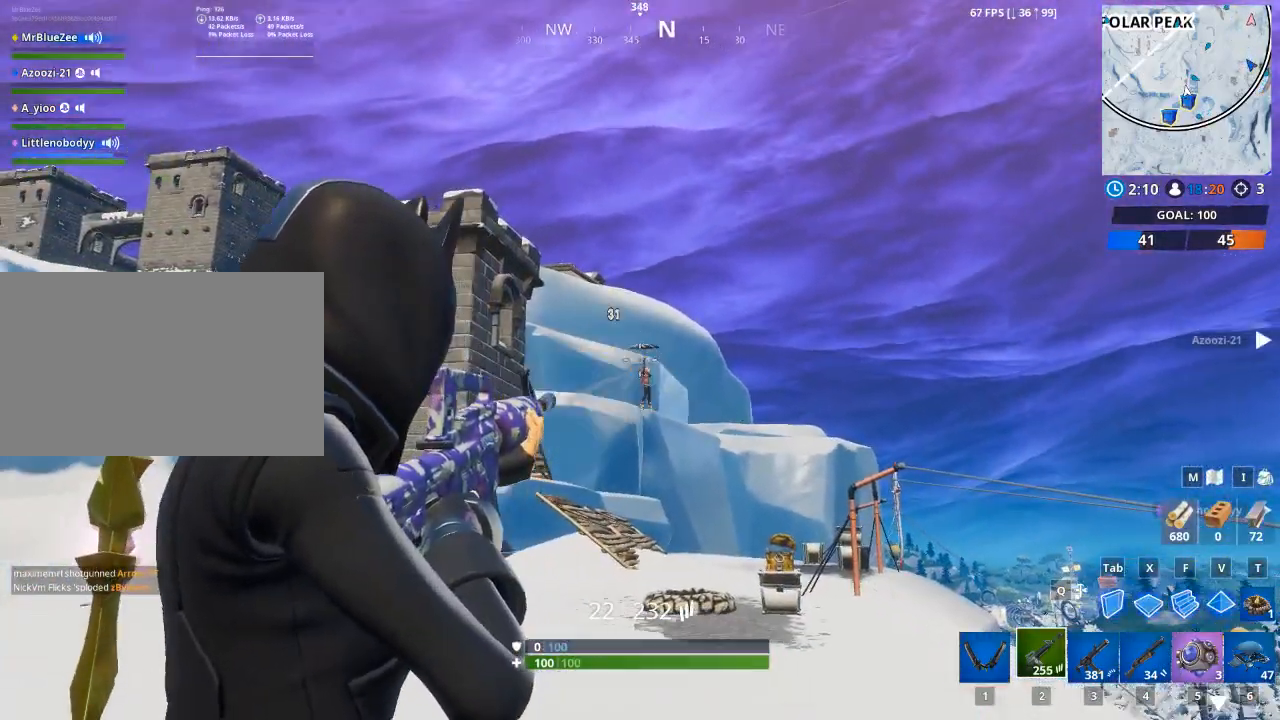
{"keys": [], "mouse": ["left", "right"], "mouse_move": "still", "events": []}
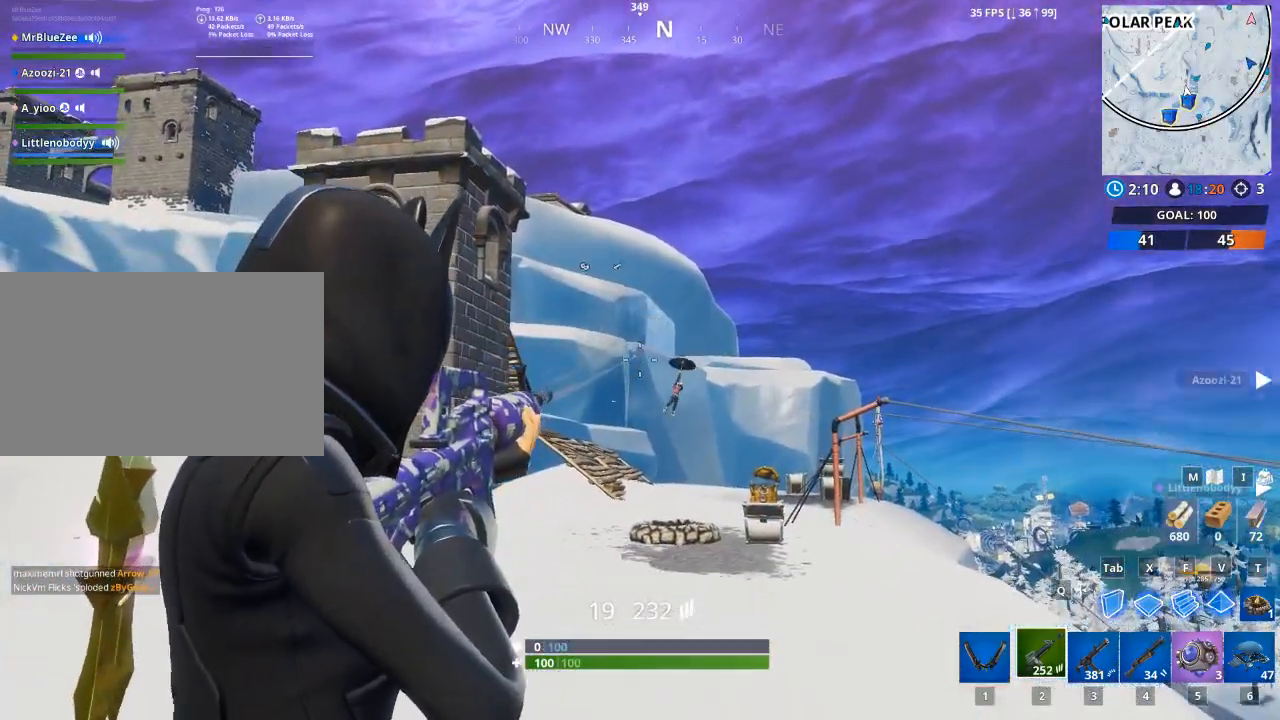
{"keys": [], "mouse": ["left", "right"], "mouse_move": "still", "events": []}
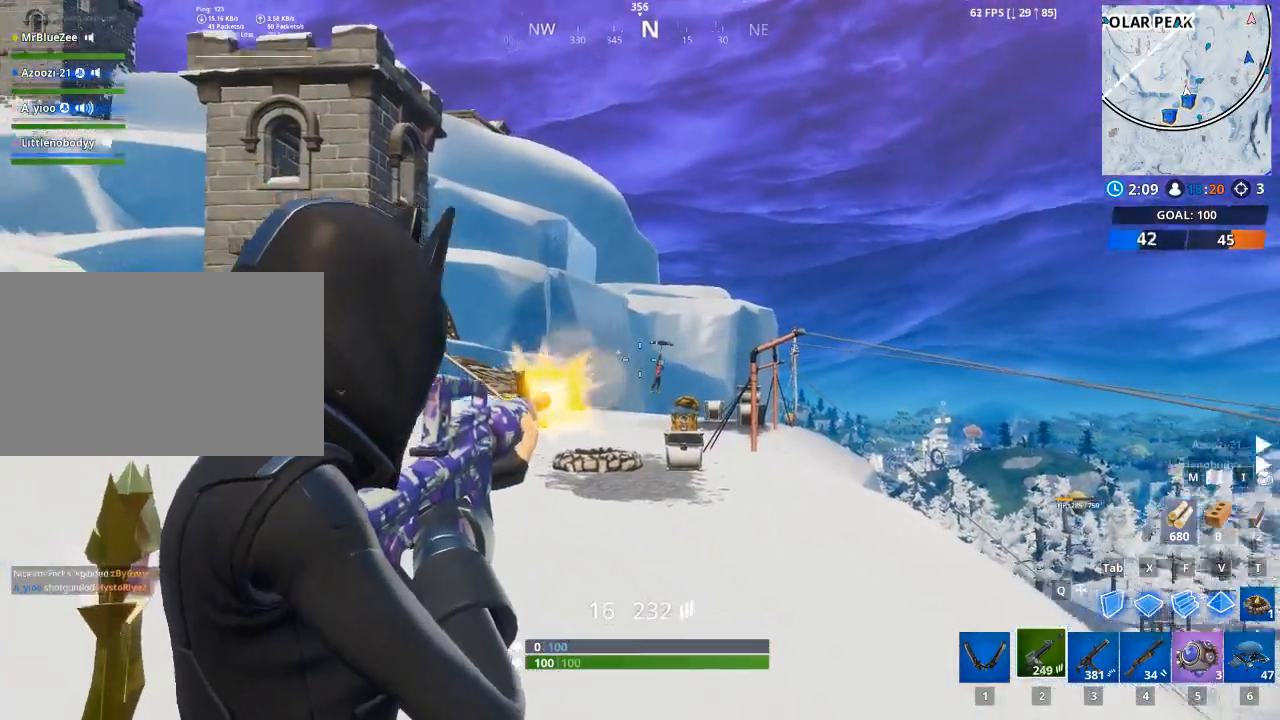
{"keys": [], "mouse": ["left", "right"], "mouse_move": "still", "events": []}
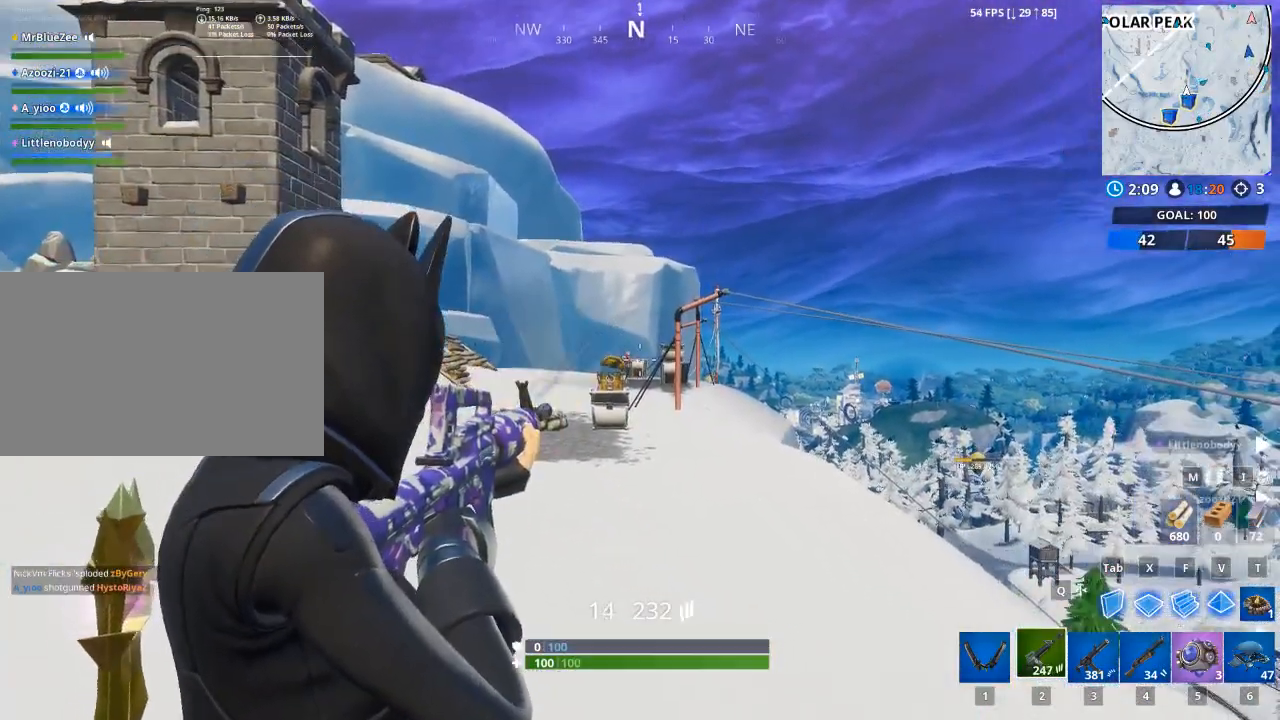
{"keys": [], "mouse": ["left", "right"], "mouse_move": "left", "events": []}
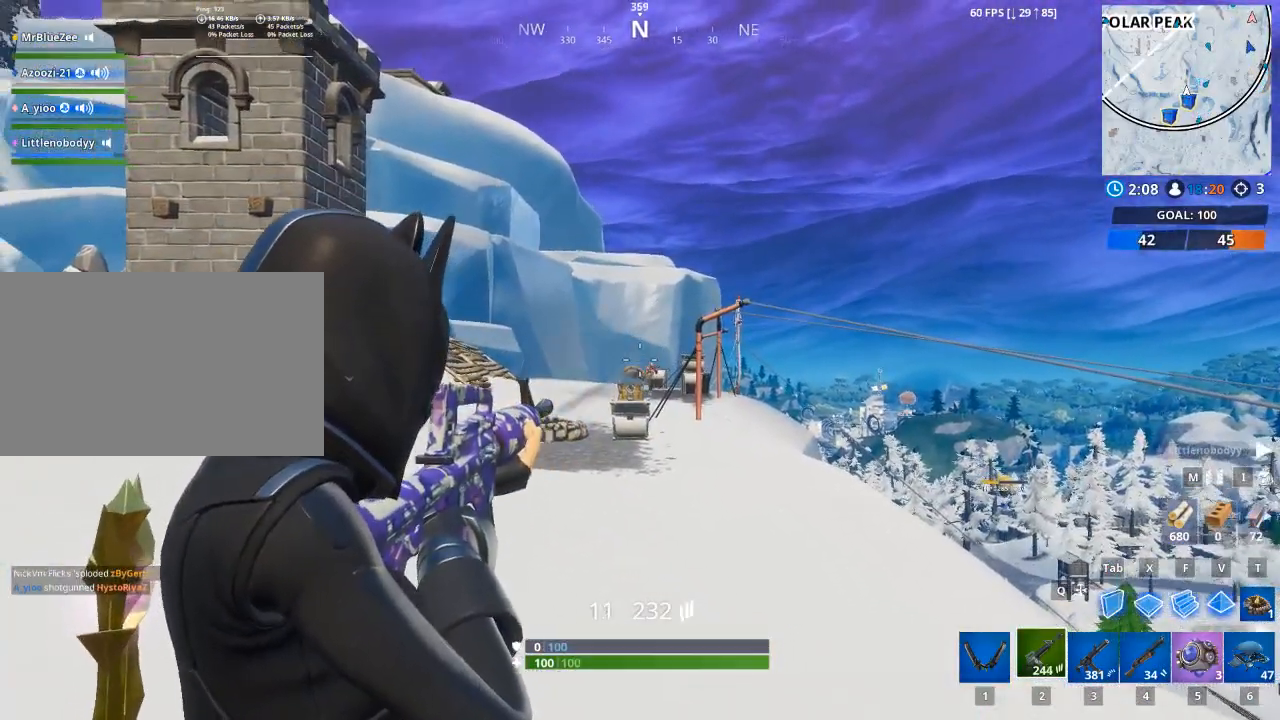
{"keys": [], "mouse": ["left", "right"], "mouse_move": "still", "events": []}
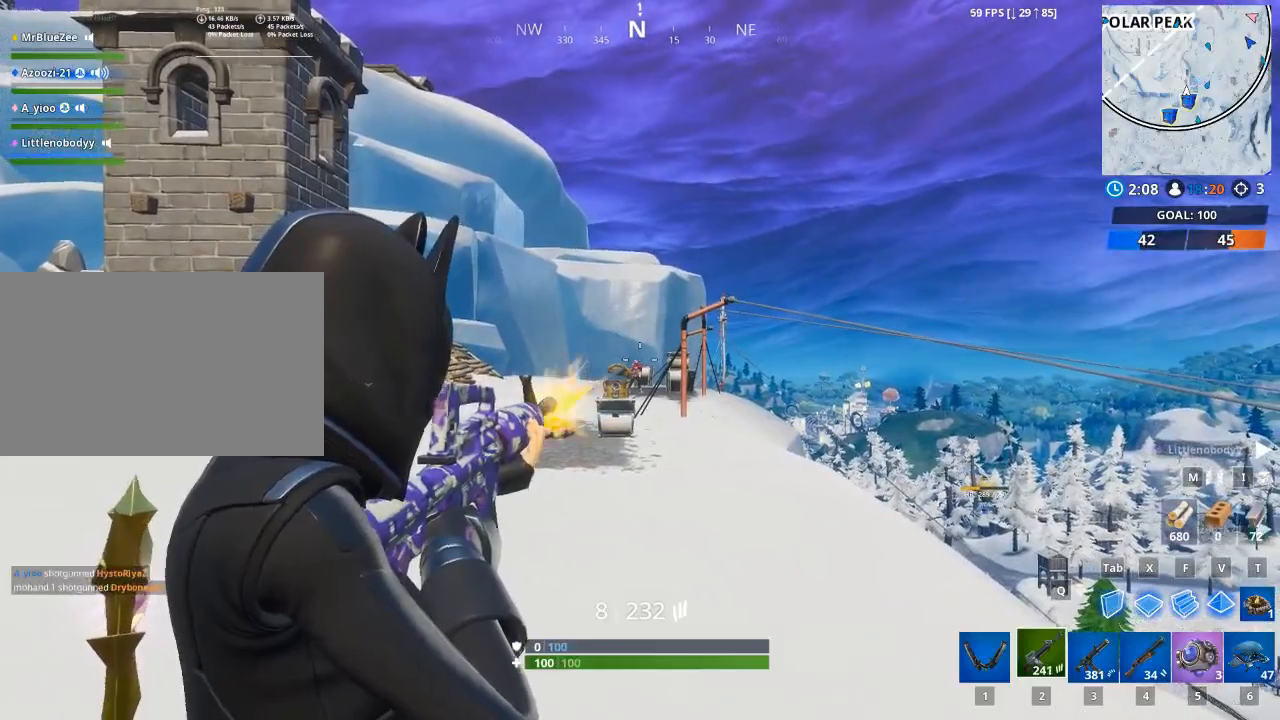
{"keys": [], "mouse": ["left", "right"], "mouse_move": "still", "events": []}
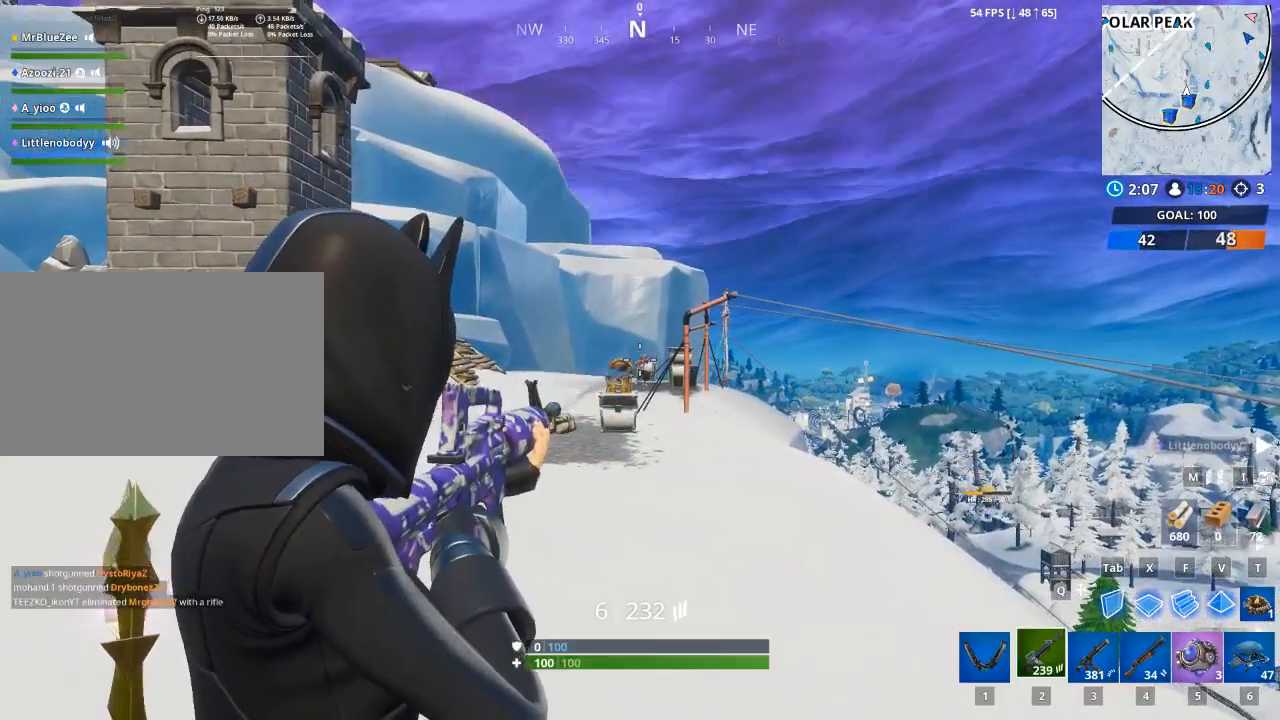
{"keys": [], "mouse": ["left", "right"], "mouse_move": "still", "events": []}
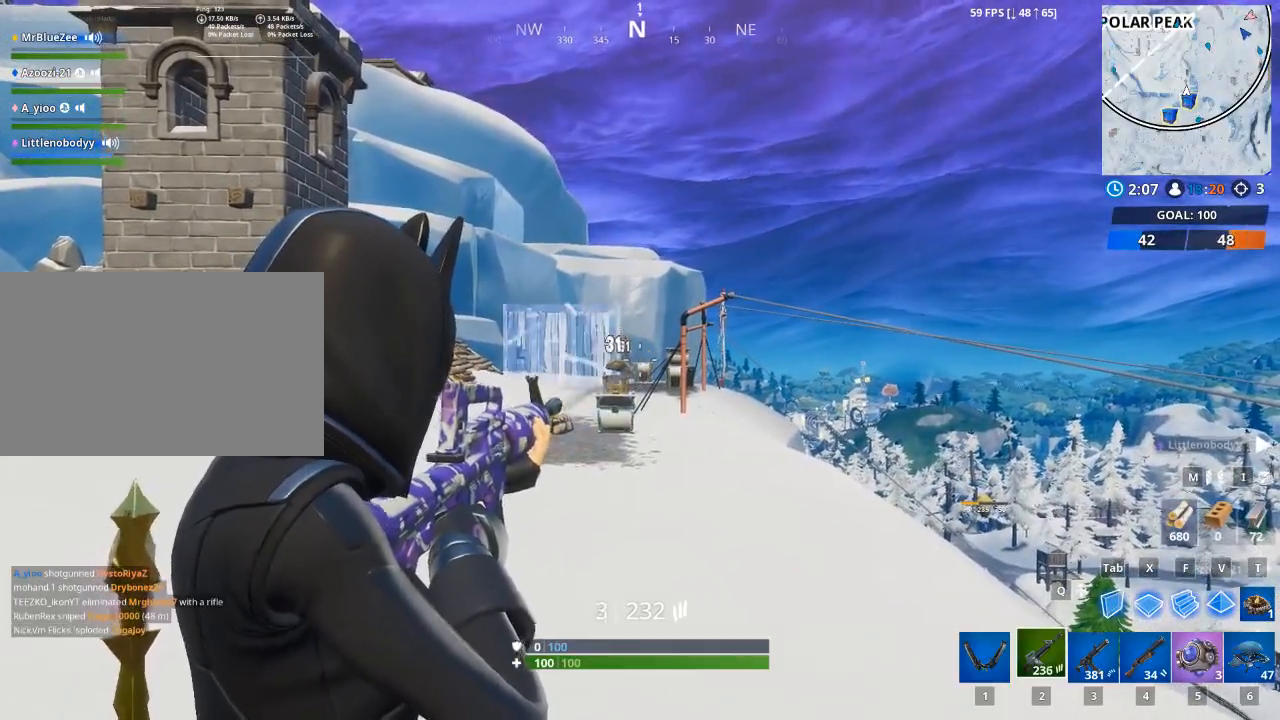
{"keys": [], "mouse": ["left", "right"], "mouse_move": "up", "events": []}
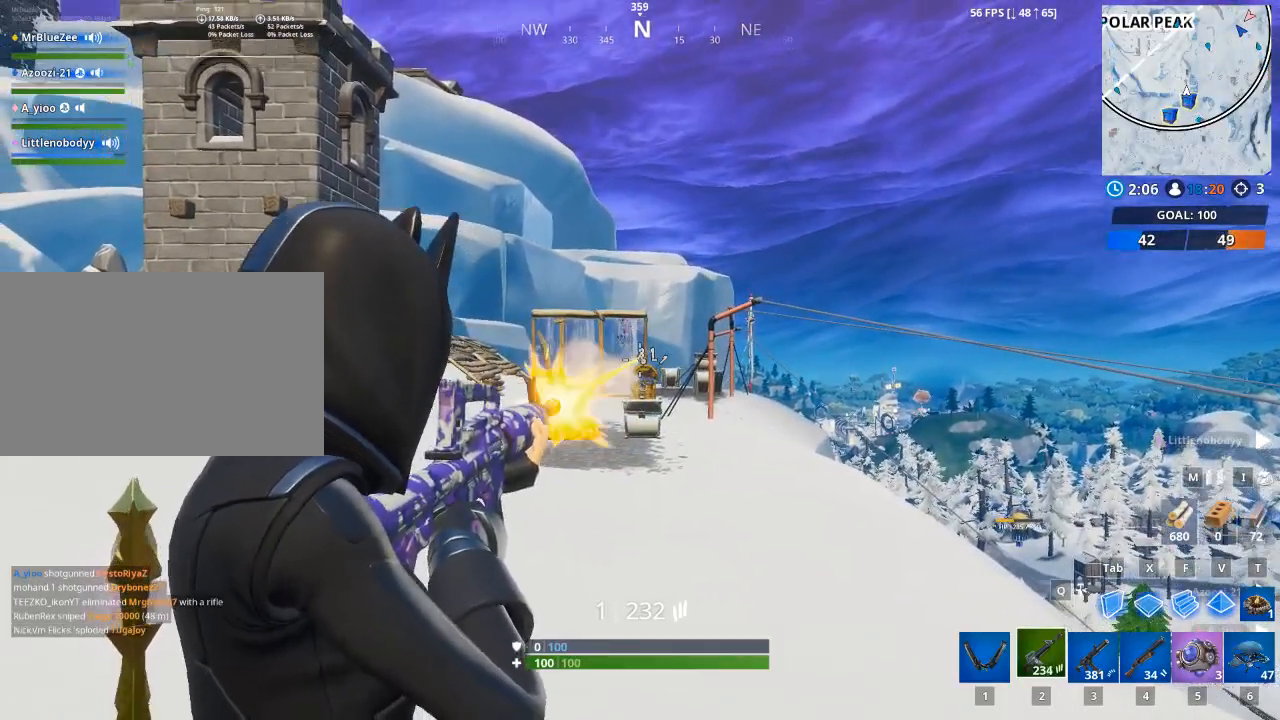
{"keys": ["a", "space", "w"], "mouse": [], "mouse_move": "still", "events": [[133, "a", "down"], [233, "mouse_right", "up"], [283, "mouse_left", "up"], [283, "r", "down"], [283, "space", "down"], [417, "r", "up"], [467, "w", "down"]]}
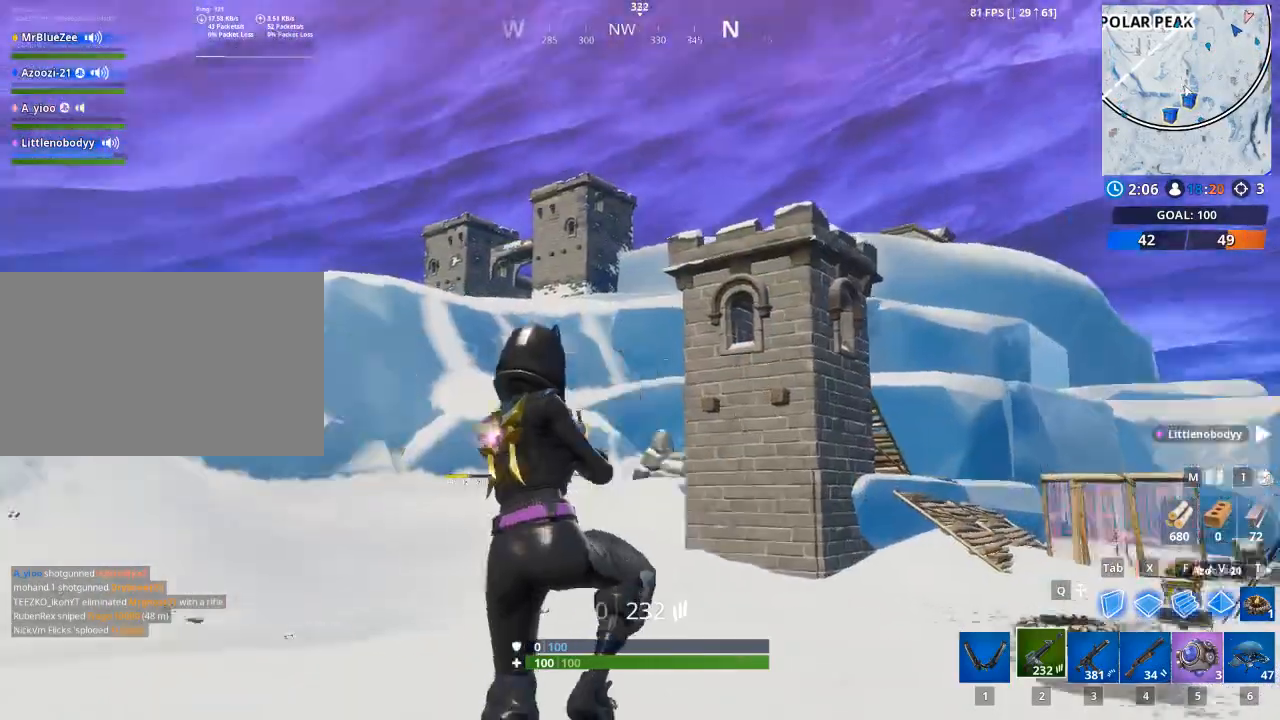
{"keys": ["a", "w"], "mouse": [], "mouse_move": "still", "events": [[17, "space", "up"], [50, "r", "down"], [217, "r", "up"]]}
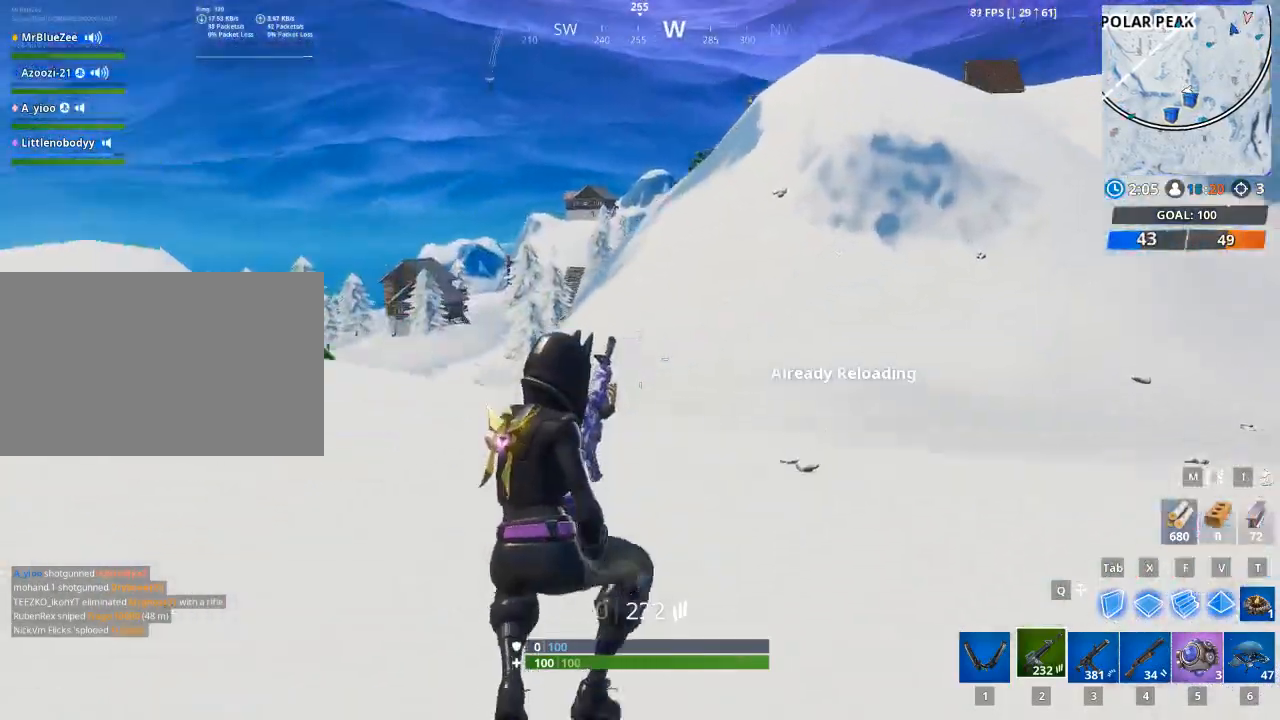
{"keys": ["a", "space"], "mouse": [], "mouse_move": "down-left", "events": [[400, "space", "down"], [450, "w", "up"]]}
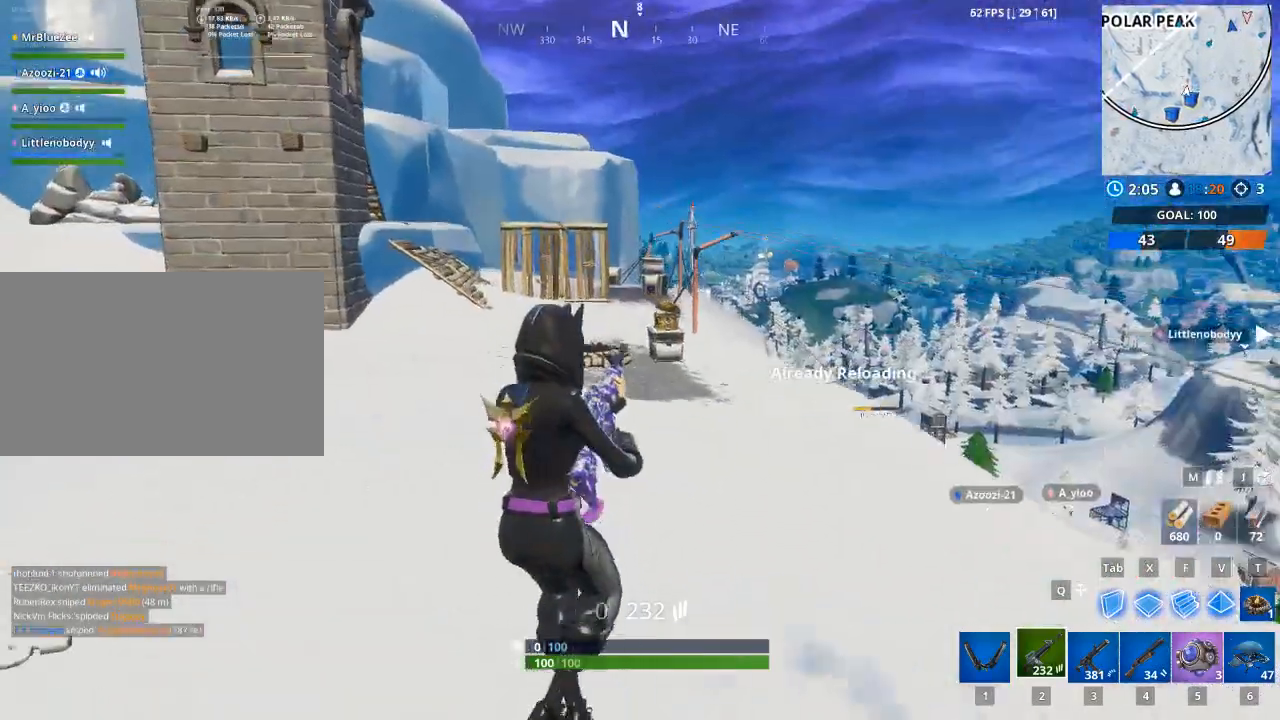
{"keys": ["a"], "mouse": [], "mouse_move": "left", "events": [[33, "space", "up"]]}
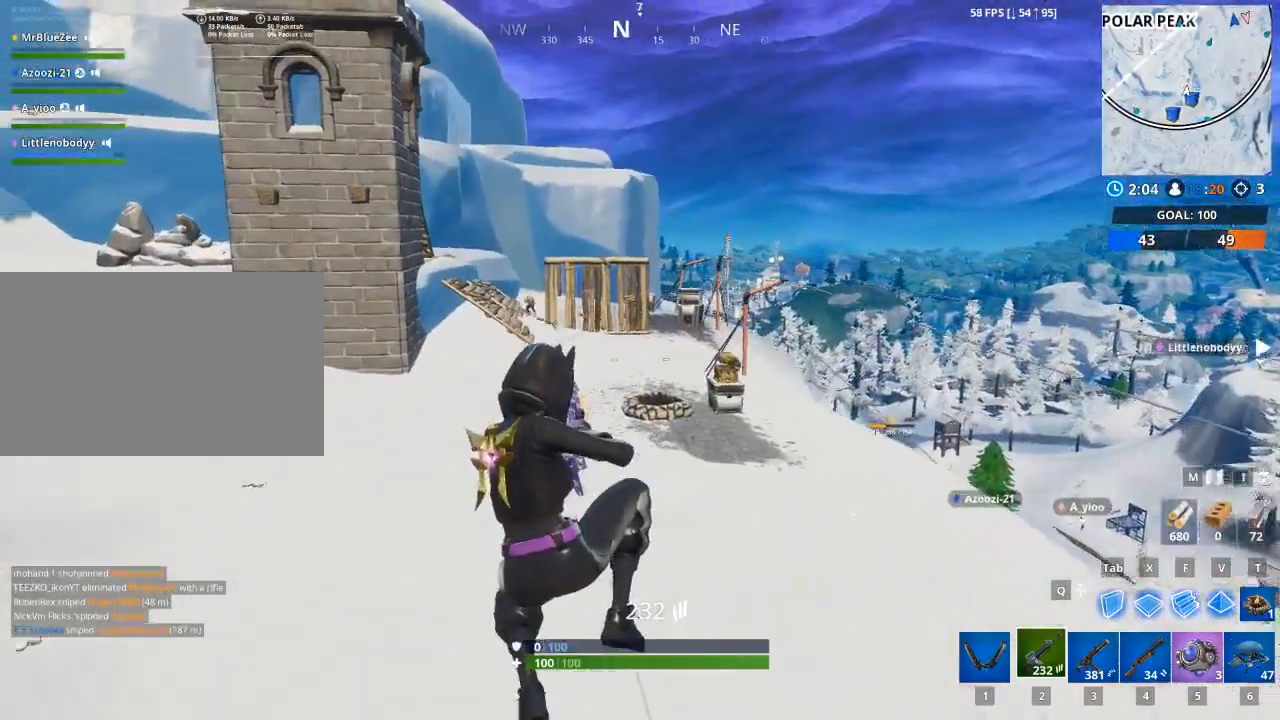
{"keys": ["d", "space"], "mouse": ["left"], "mouse_move": "left", "events": [[50, "d", "down"], [100, "a", "up"], [233, "tab", "down"], [383, "mouse_left", "down"], [433, "space", "down"], [433, "tab", "up"]]}
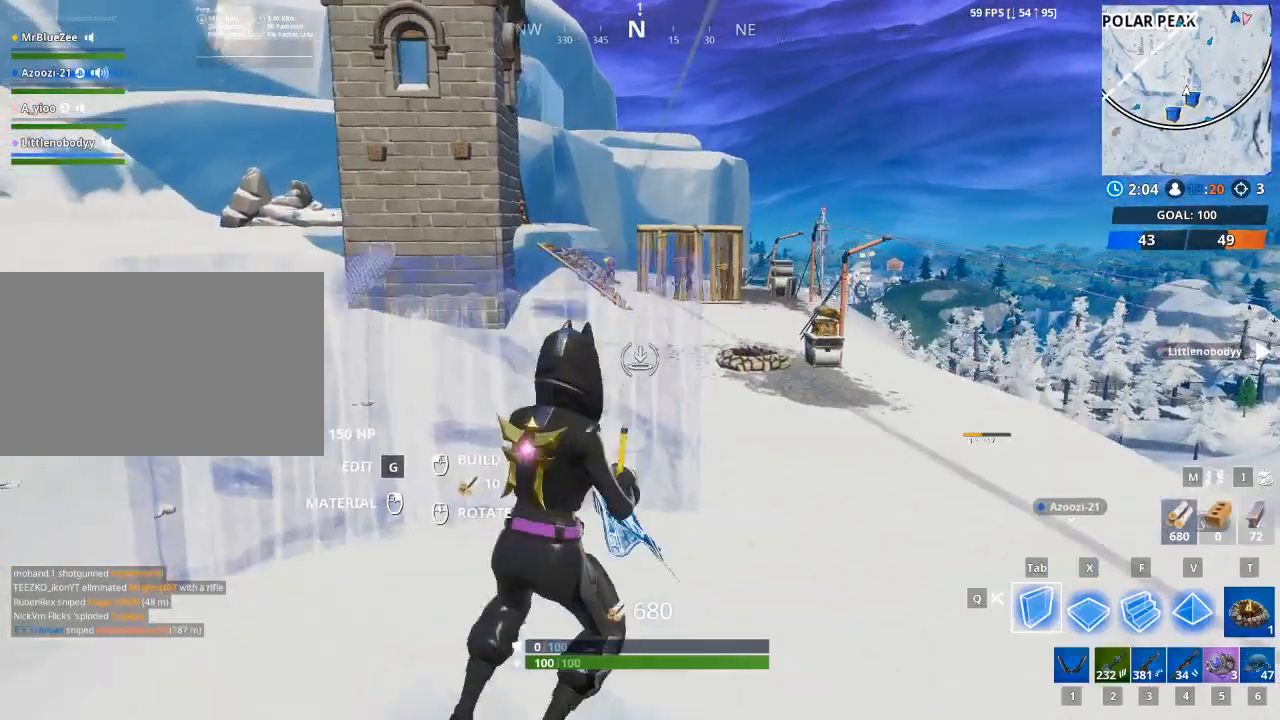
{"keys": ["d"], "mouse": [], "mouse_move": "still", "events": [[17, "space", "up"], [300, "mouse_left", "up"]]}
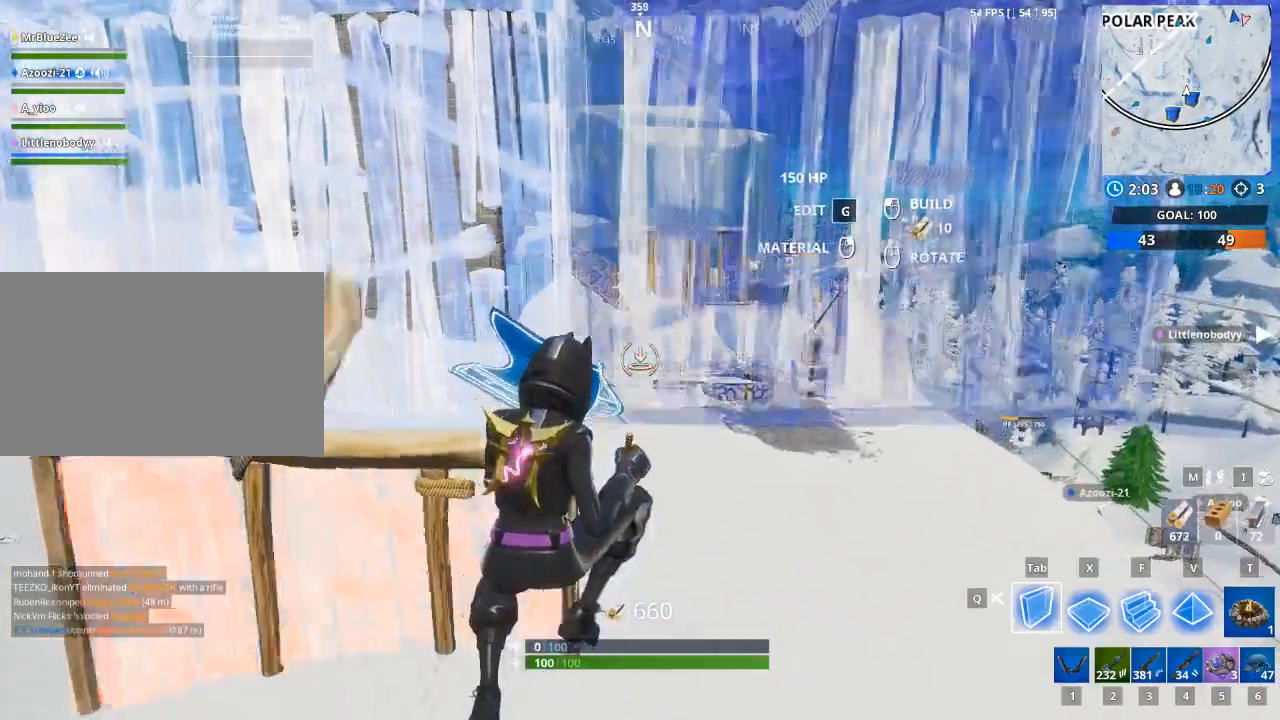
{"keys": ["d"], "mouse": [], "mouse_move": "still", "events": []}
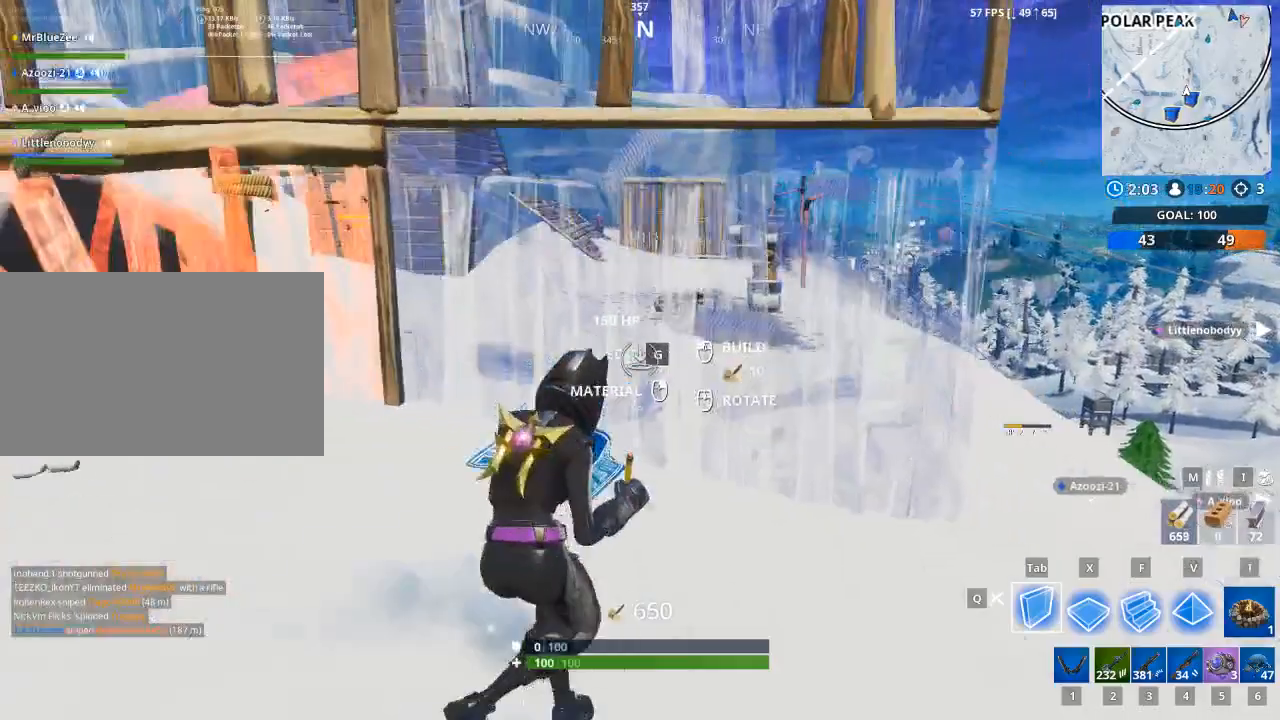
{"keys": ["d"], "mouse": [], "mouse_move": "left", "events": [[150, "2", "down"], [234, "mouse_left", "down"], [284, "2", "up"], [384, "mouse_left", "up"]]}
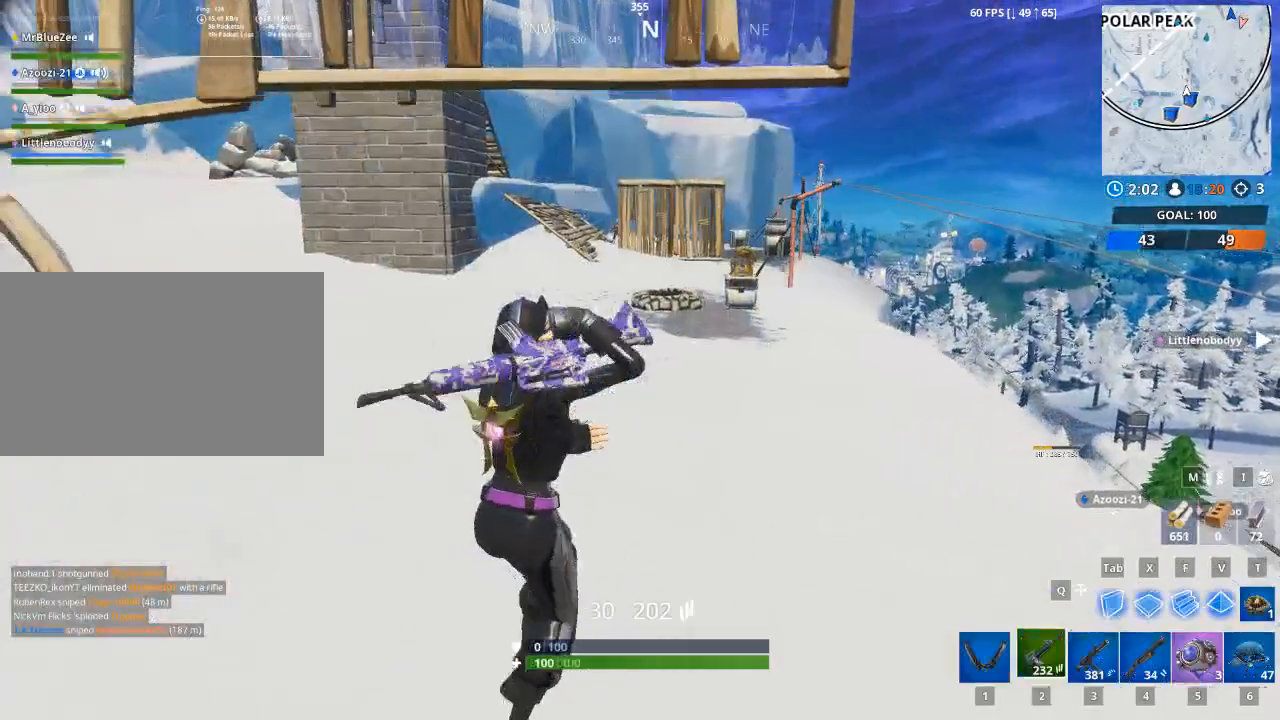
{"keys": ["a"], "mouse": ["right"], "mouse_move": "up-left", "events": [[300, "a", "down"], [350, "d", "up"], [400, "mouse_right", "down"]]}
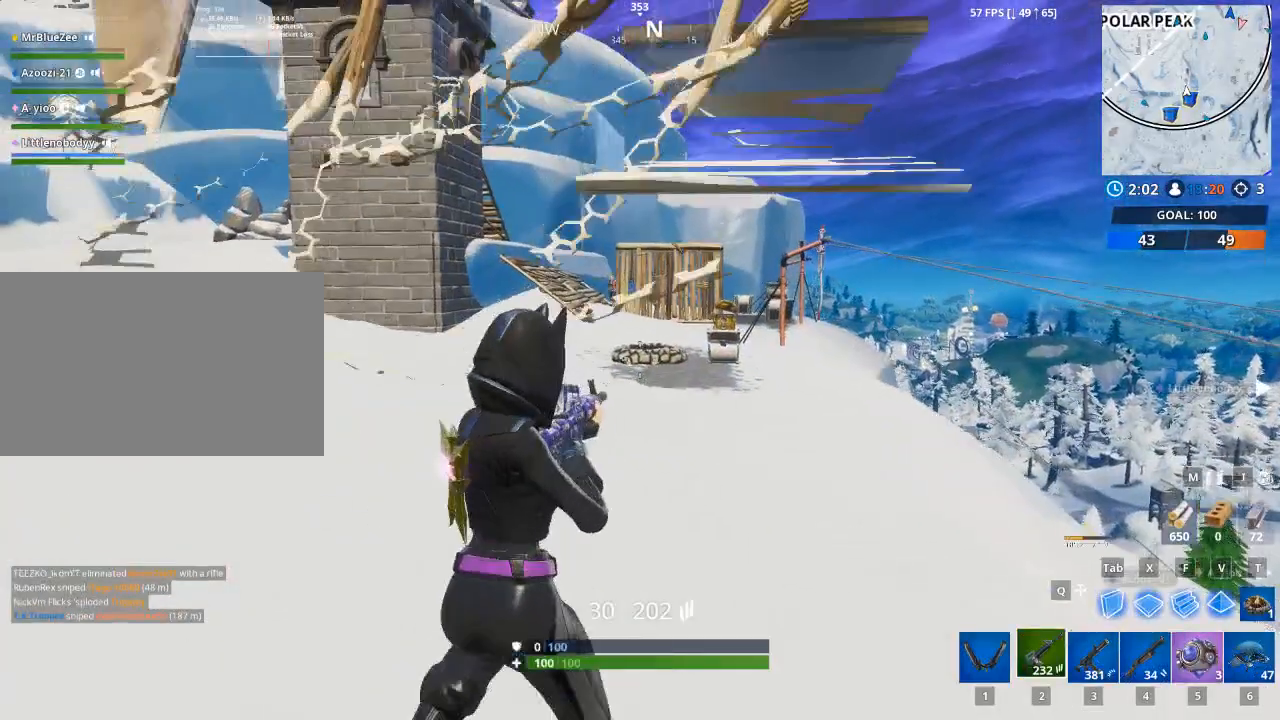
{"keys": ["a"], "mouse": ["left", "right"], "mouse_move": "up-right", "events": [[84, "ctrl", "down"], [267, "ctrl", "up"], [467, "mouse_left", "down"]]}